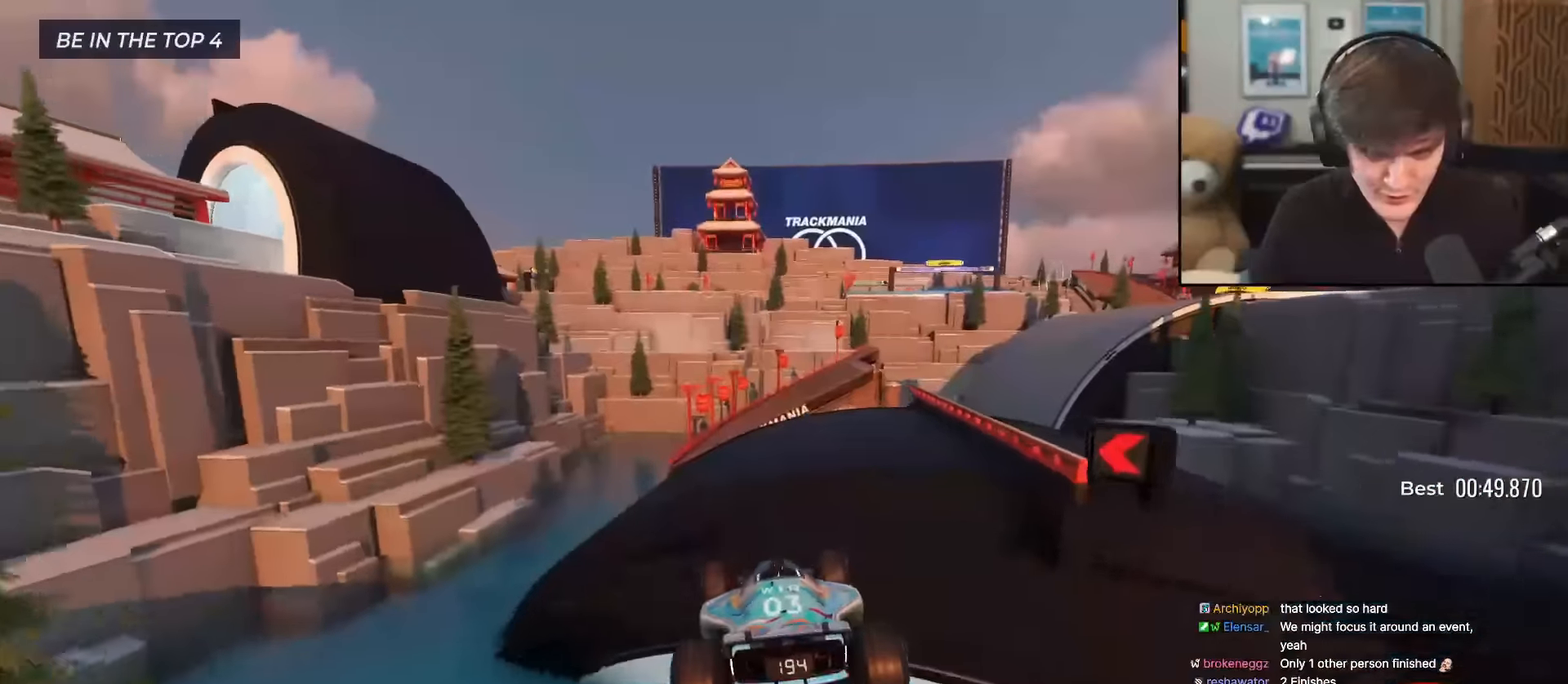
Gameplay with keyboard; each line is a JSON object with the keys held at the frame after it. "events" lists presses ("down") and releases ("up") of "brake", "down", "left", "right" and "up" between this image and that frame as [ms after this image, input, new state], when the widget could be followed in between. No other keys are recorded. Mouse input is not recorded. Key names are as the overlay labels them; some are game actions (e.g. jump) rather than physical keys.
{"keys": ["left", "up"], "events": [[100, "brake", "up"], [467, "left", "down"]]}
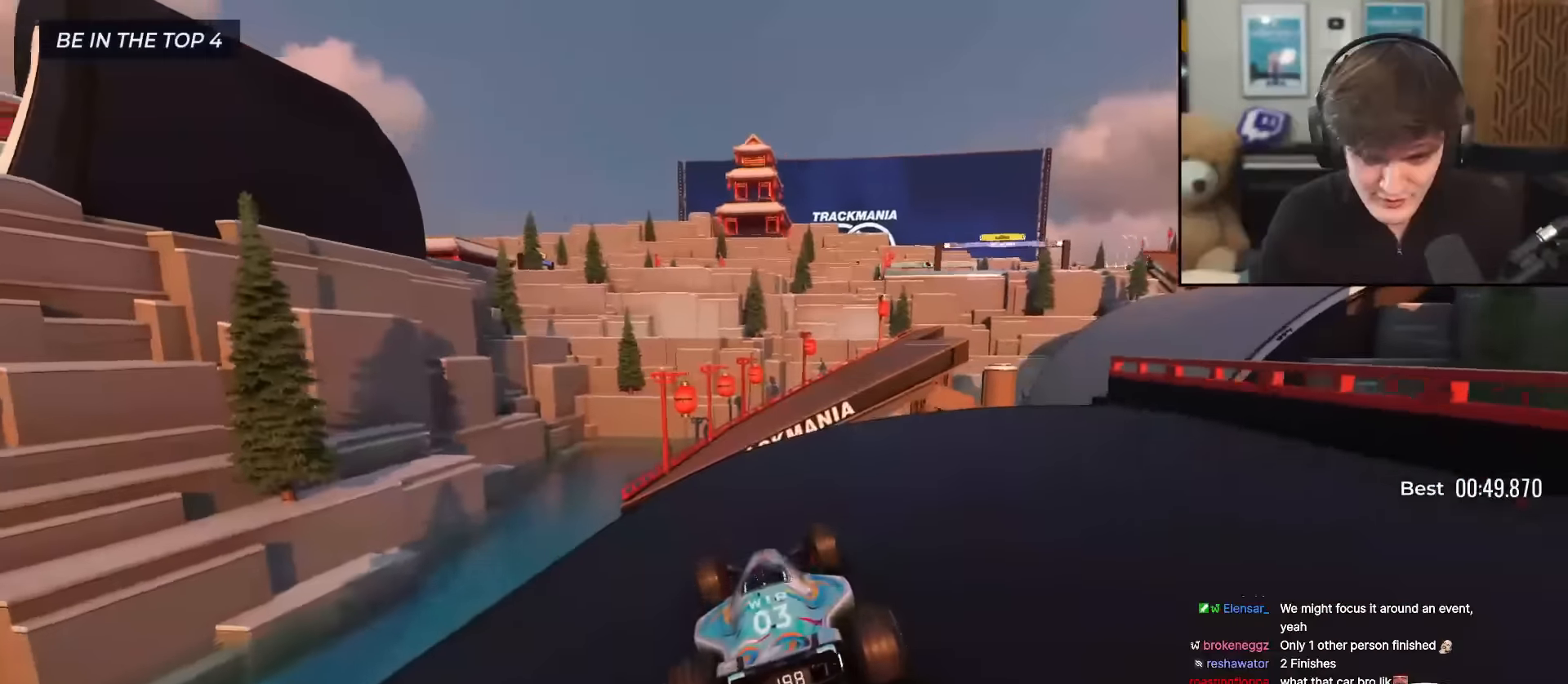
{"keys": ["up"], "events": [[16, "left", "up"], [116, "right", "down"], [250, "right", "up"]]}
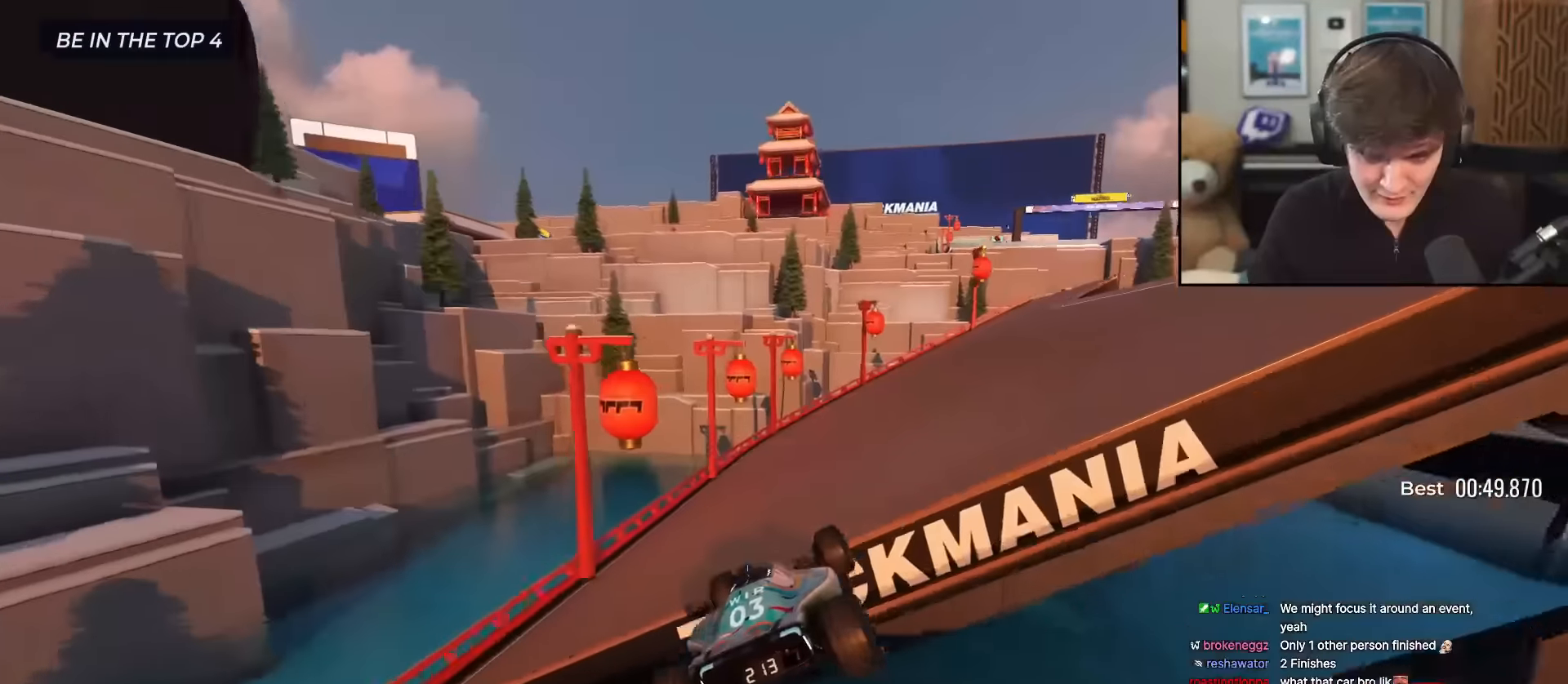
{"keys": ["up"], "events": [[83, "right", "down"], [367, "right", "up"], [400, "right", "down"], [484, "right", "up"]]}
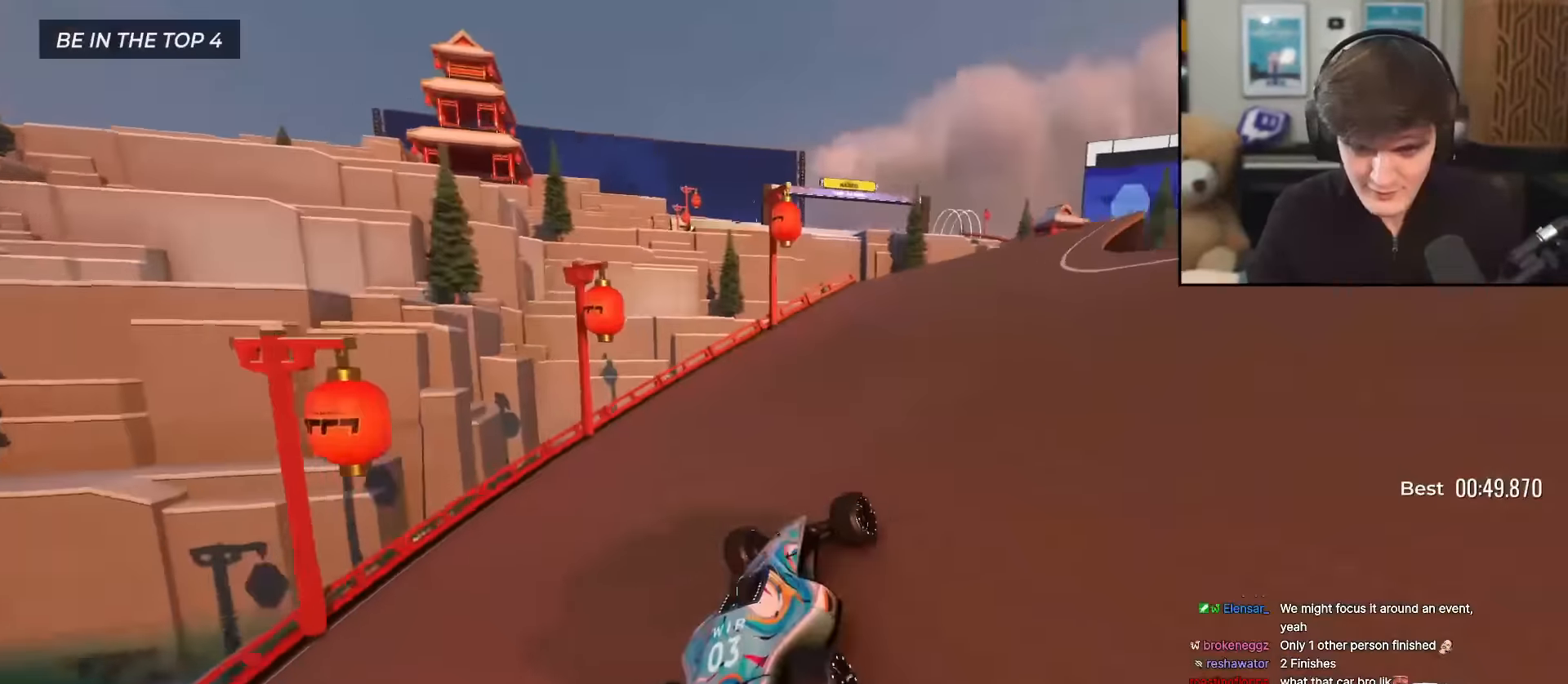
{"keys": ["up"], "events": [[33, "right", "down"], [266, "right", "up"], [317, "left", "down"], [367, "left", "up"]]}
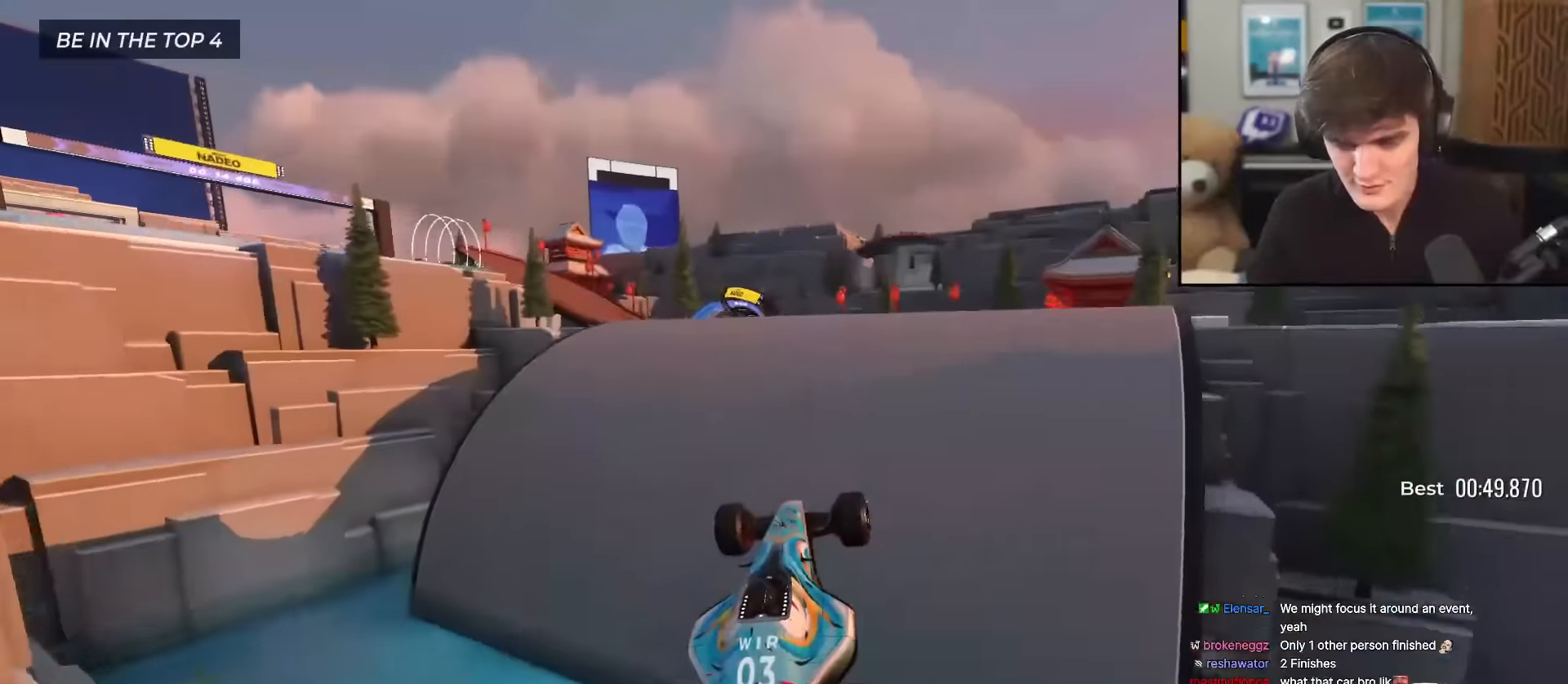
{"keys": ["up"], "events": []}
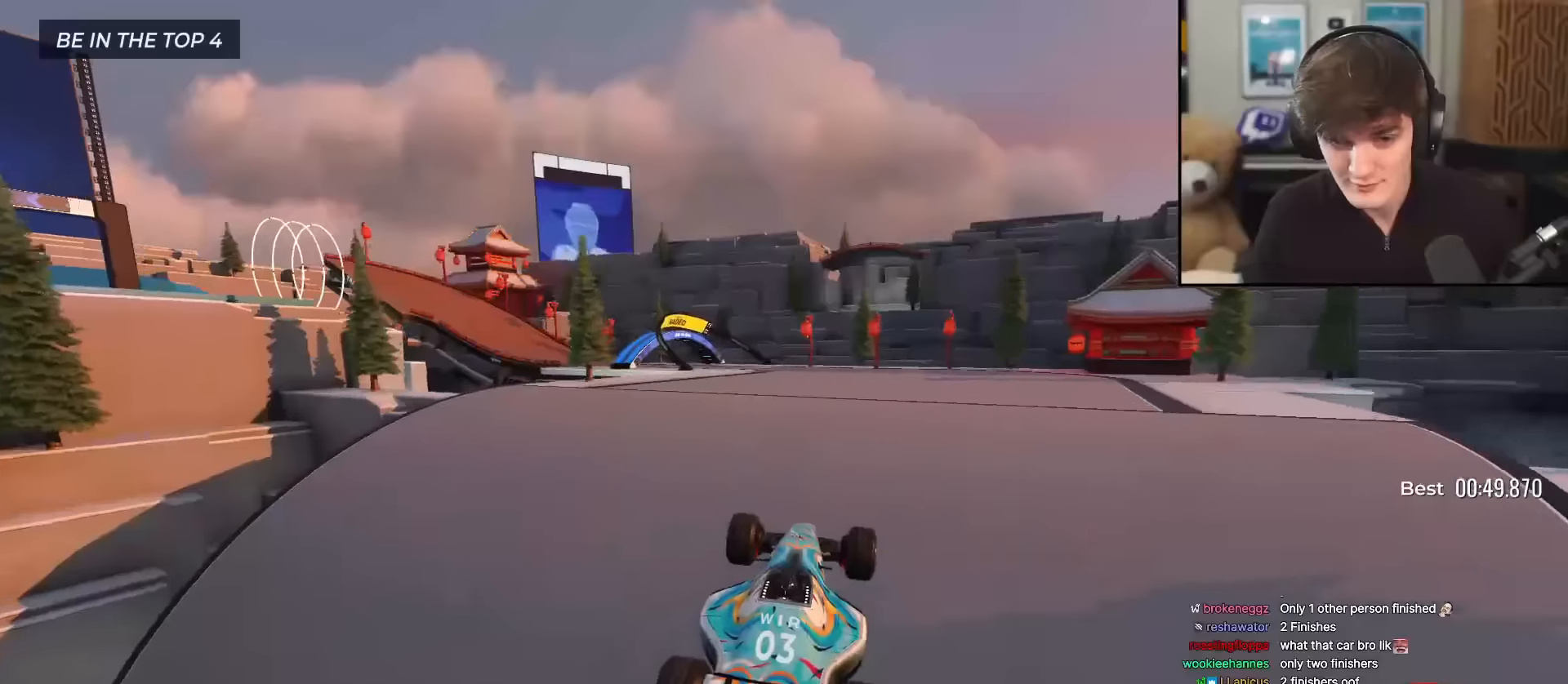
{"keys": ["up"], "events": [[67, "left", "down"], [300, "left", "up"]]}
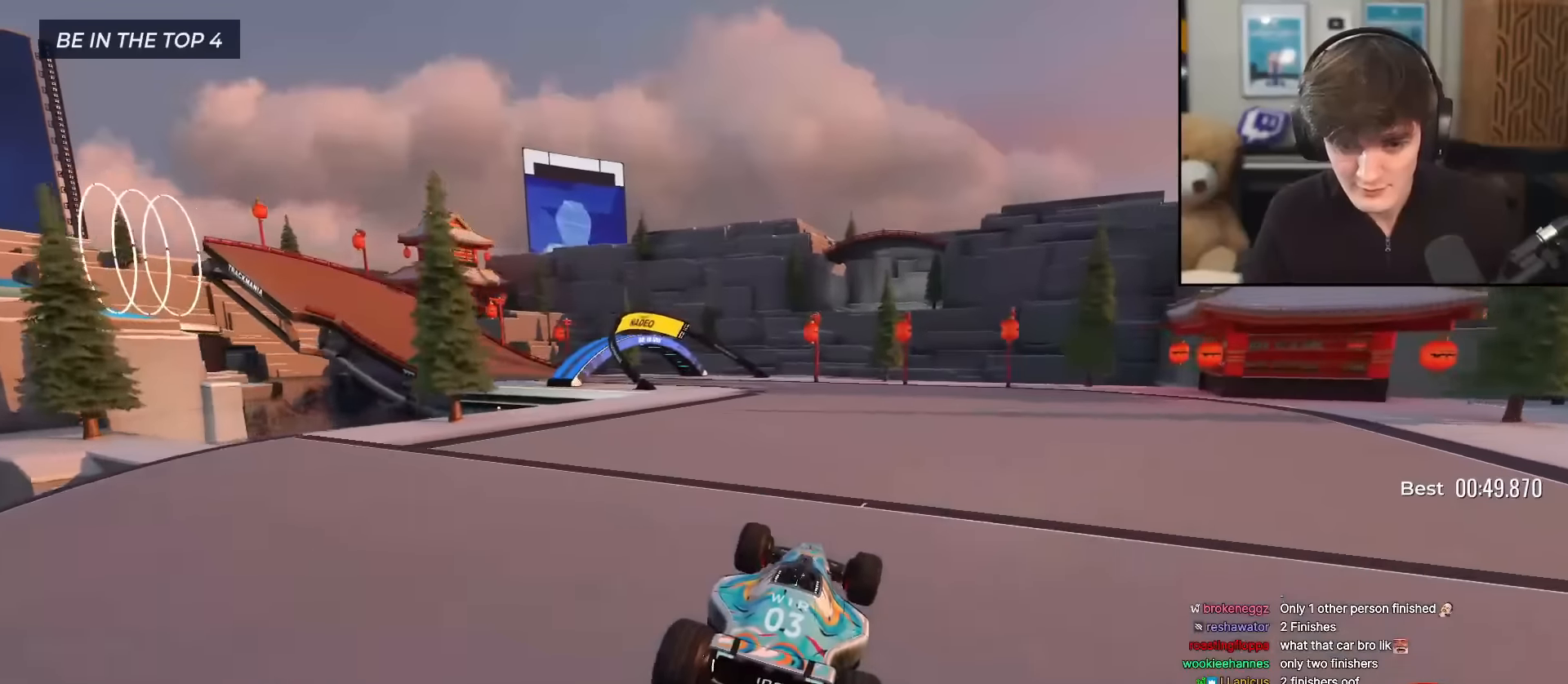
{"keys": ["left", "up"], "events": [[367, "left", "down"]]}
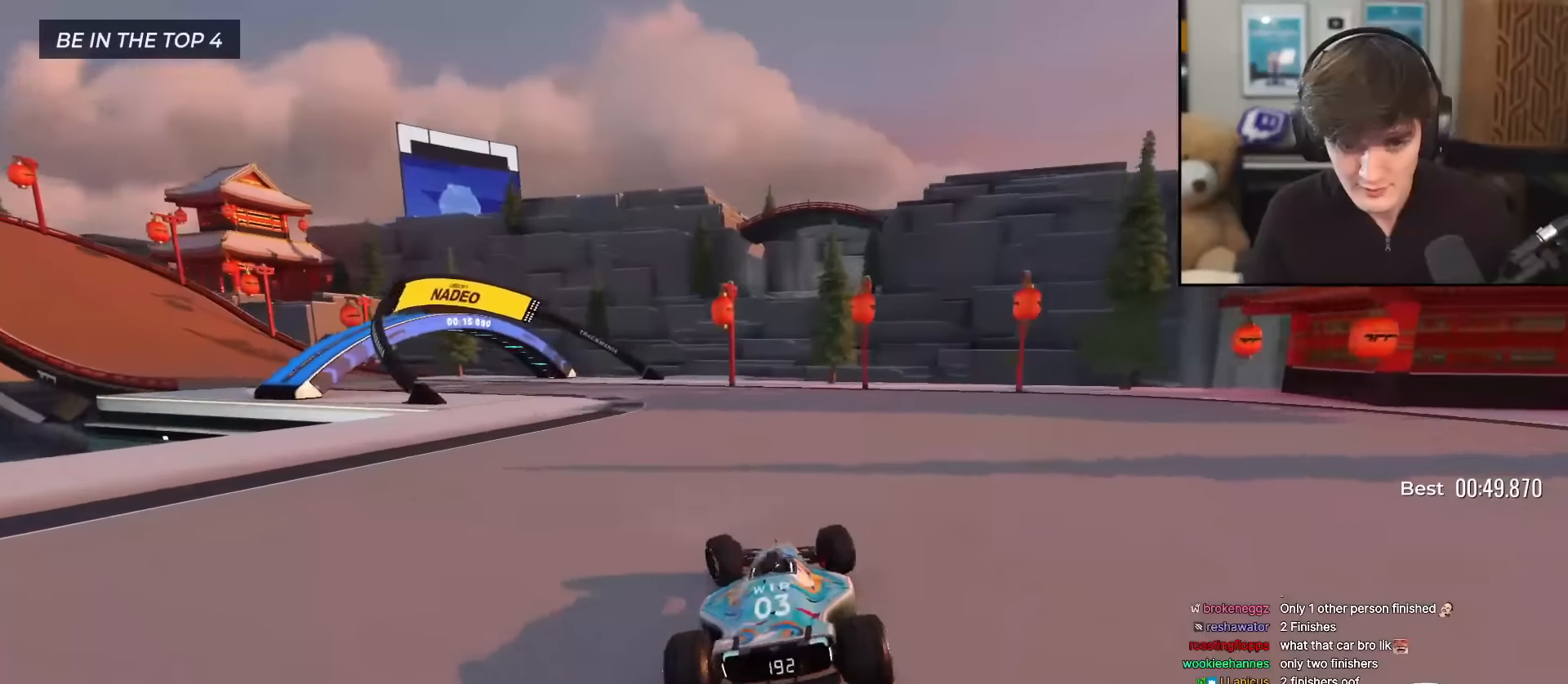
{"keys": ["left", "up"], "events": []}
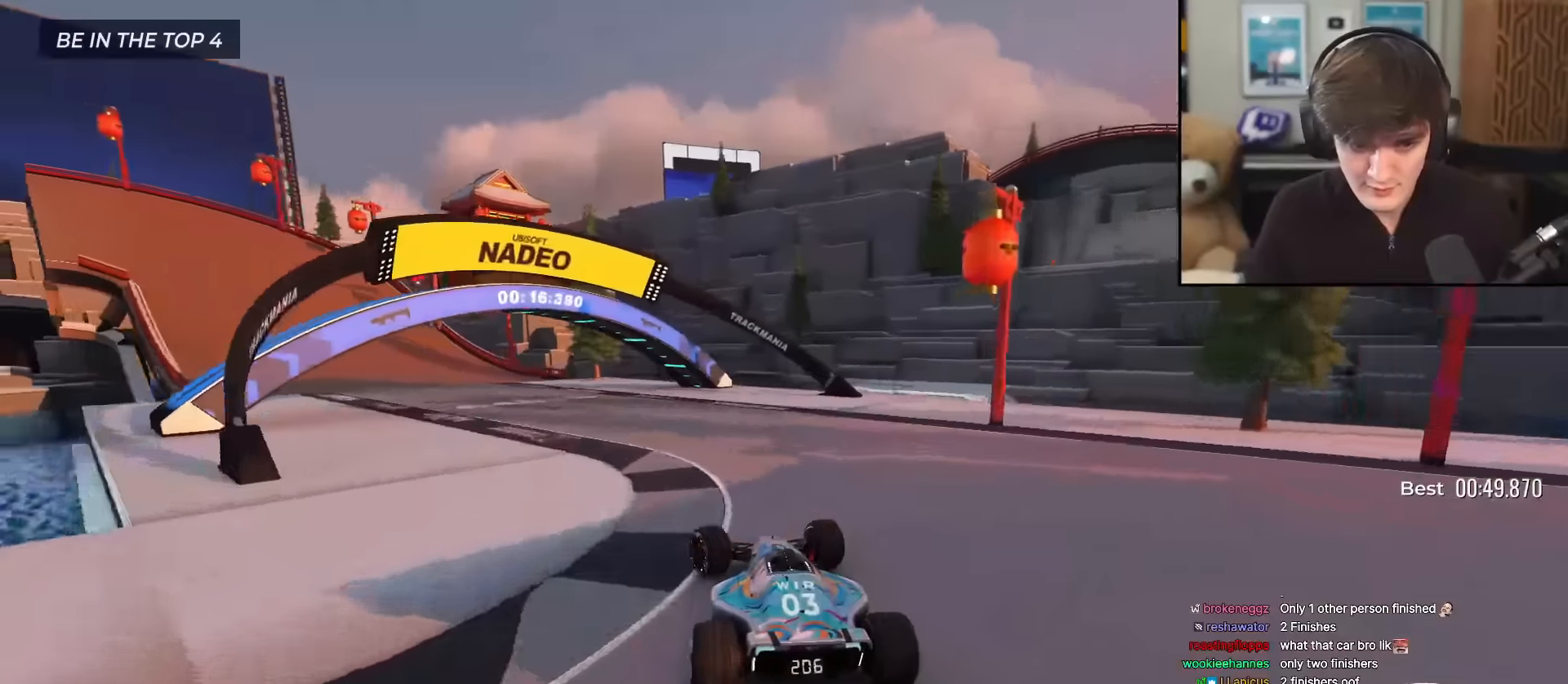
{"keys": ["up"], "events": [[433, "left", "up"]]}
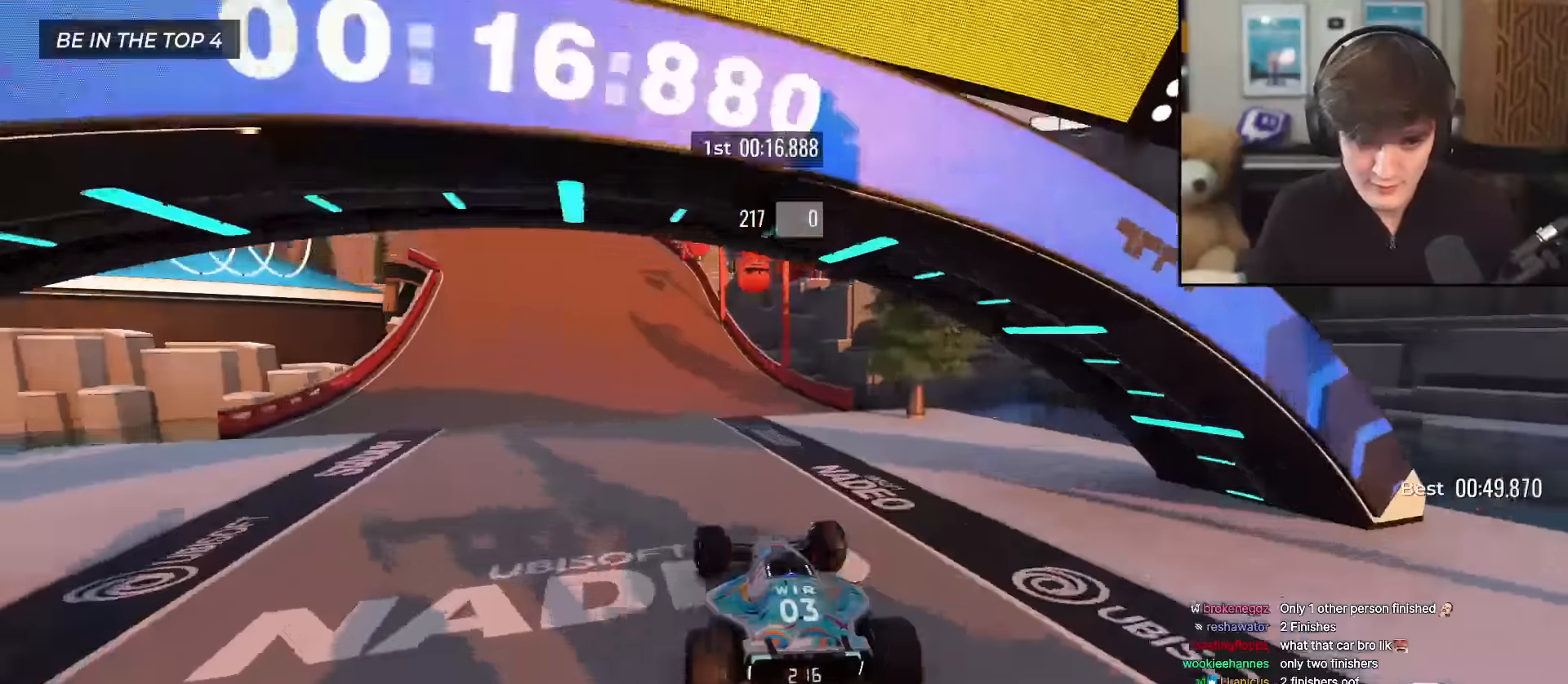
{"keys": ["left", "up"], "events": [[267, "left", "down"], [367, "left", "up"], [400, "left", "down"]]}
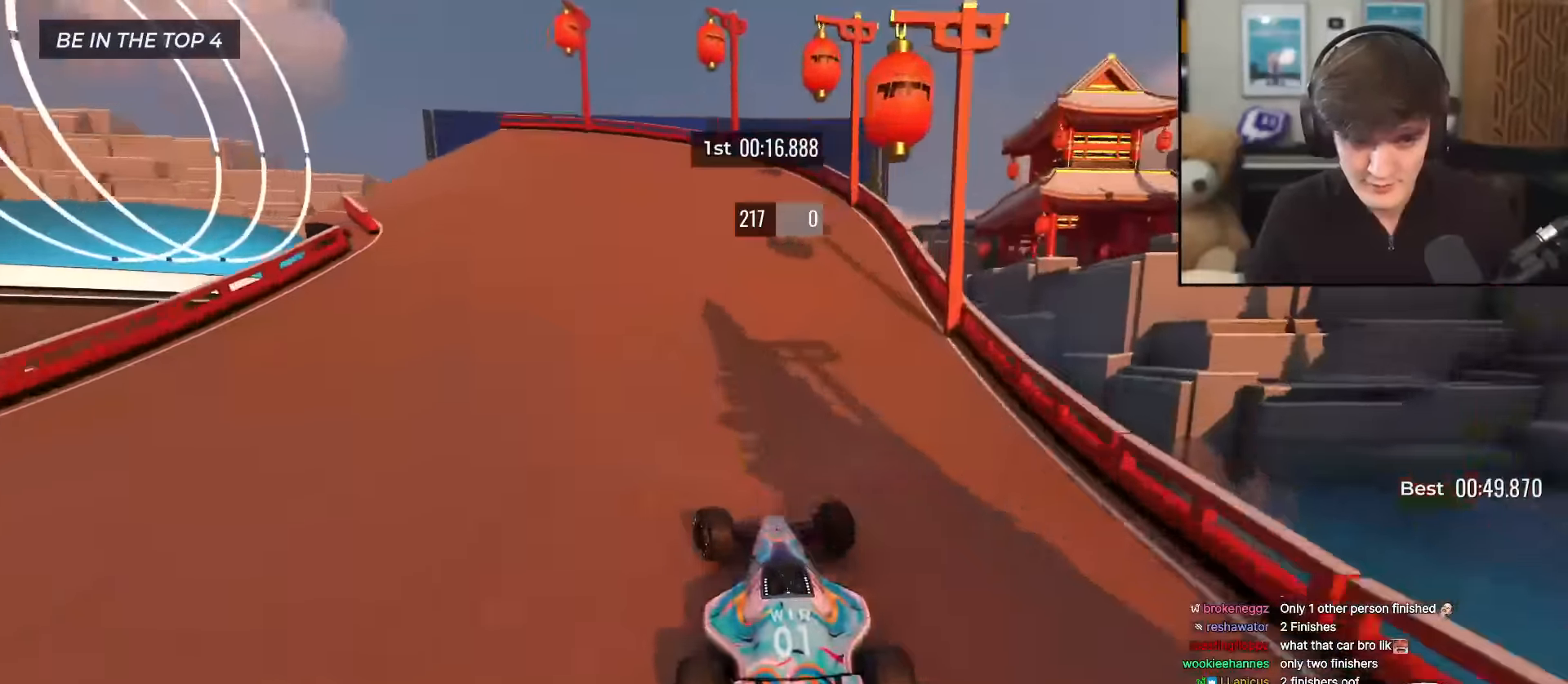
{"keys": ["left", "up"], "events": []}
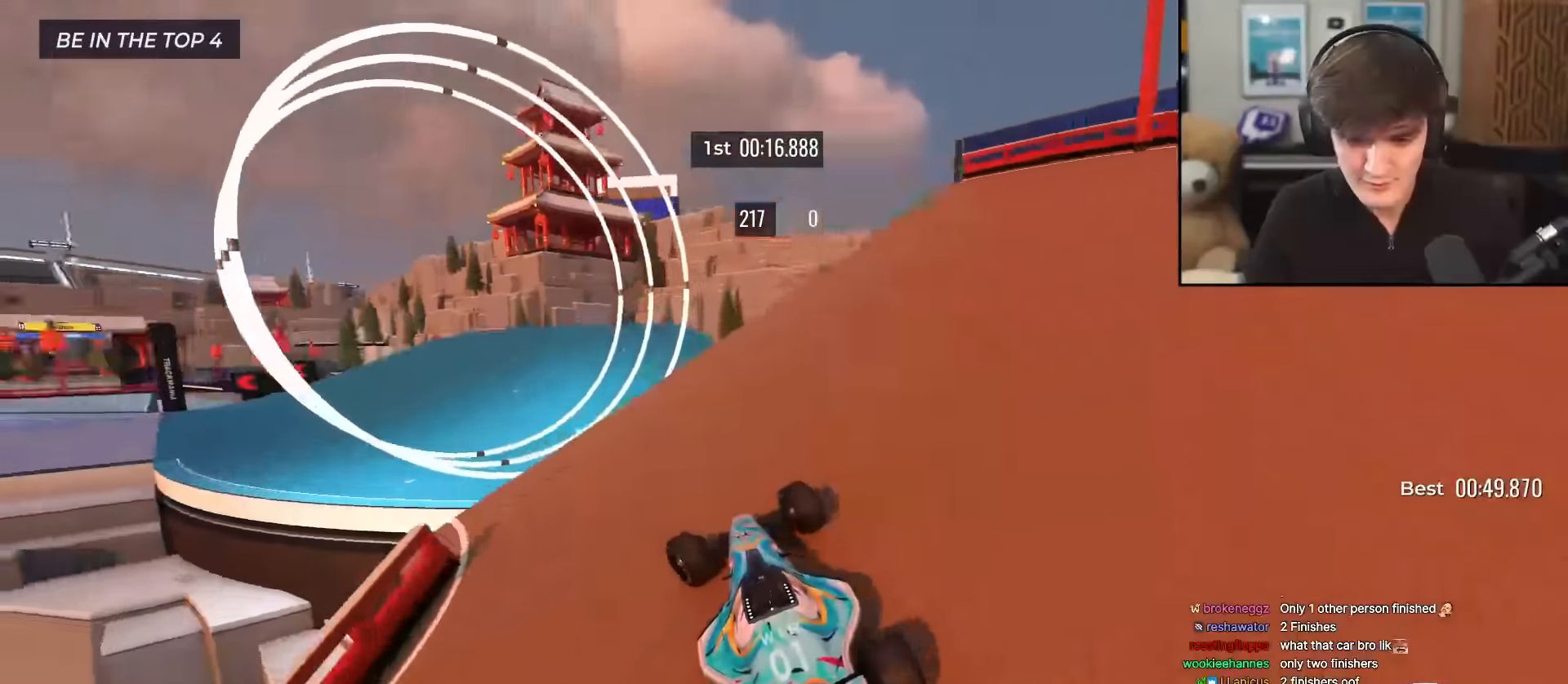
{"keys": ["left", "up"], "events": []}
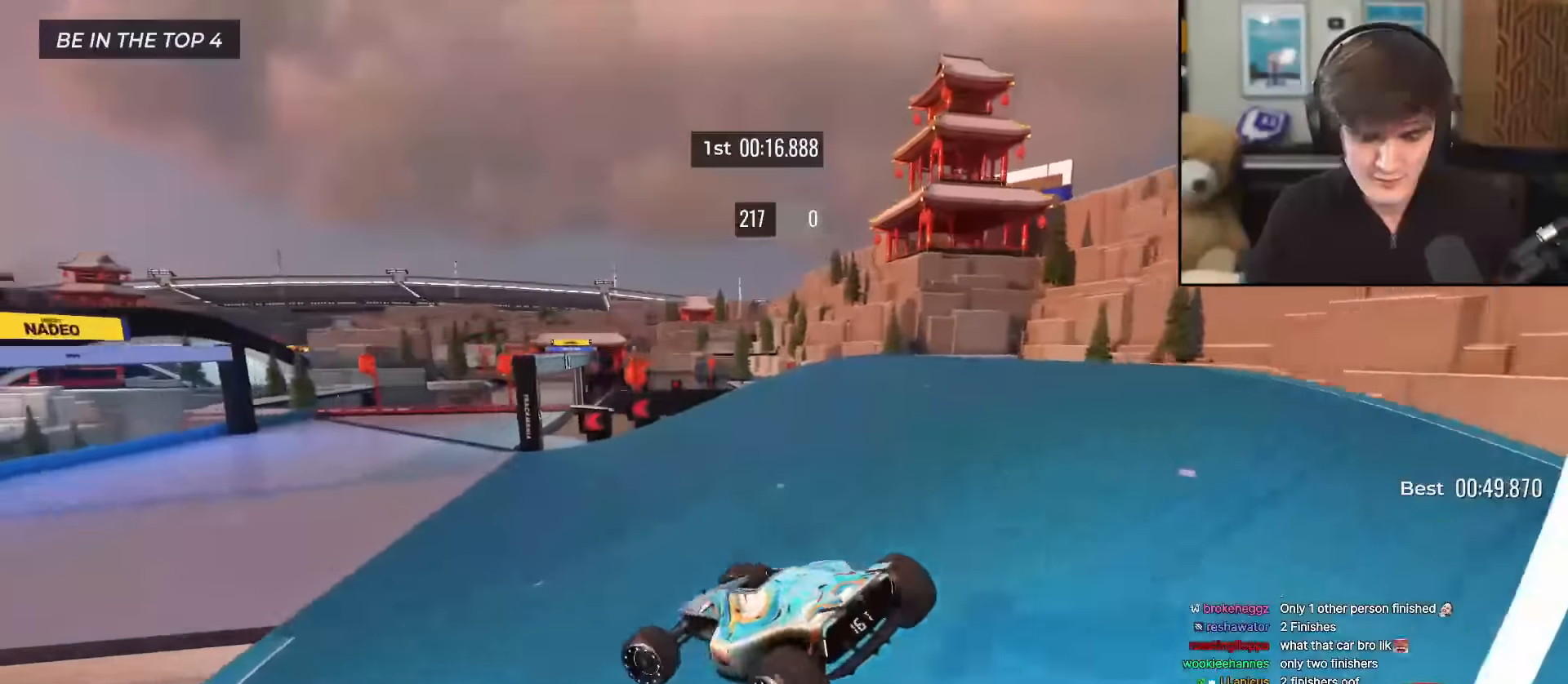
{"keys": ["brake", "left", "up"], "events": [[166, "brake", "down"]]}
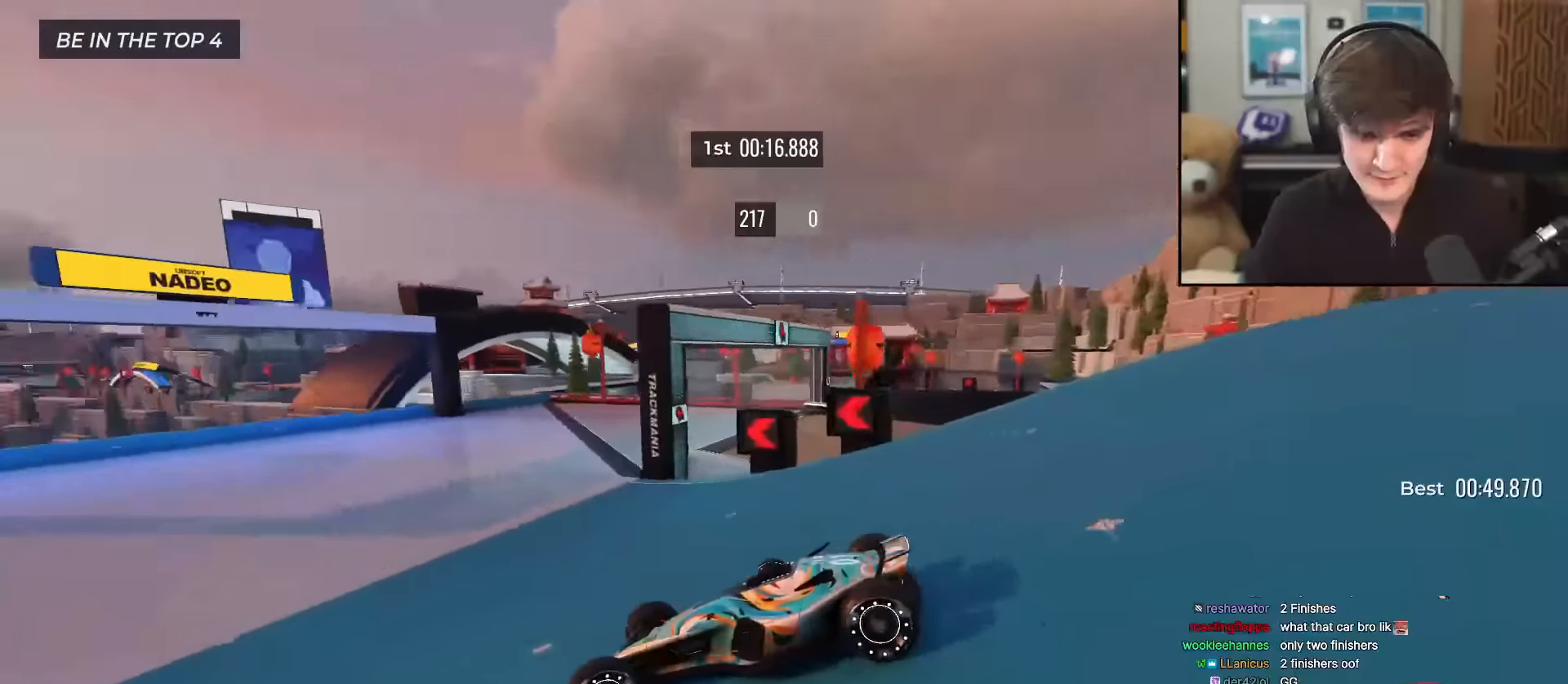
{"keys": ["left"], "events": [[234, "up", "up"], [284, "brake", "up"]]}
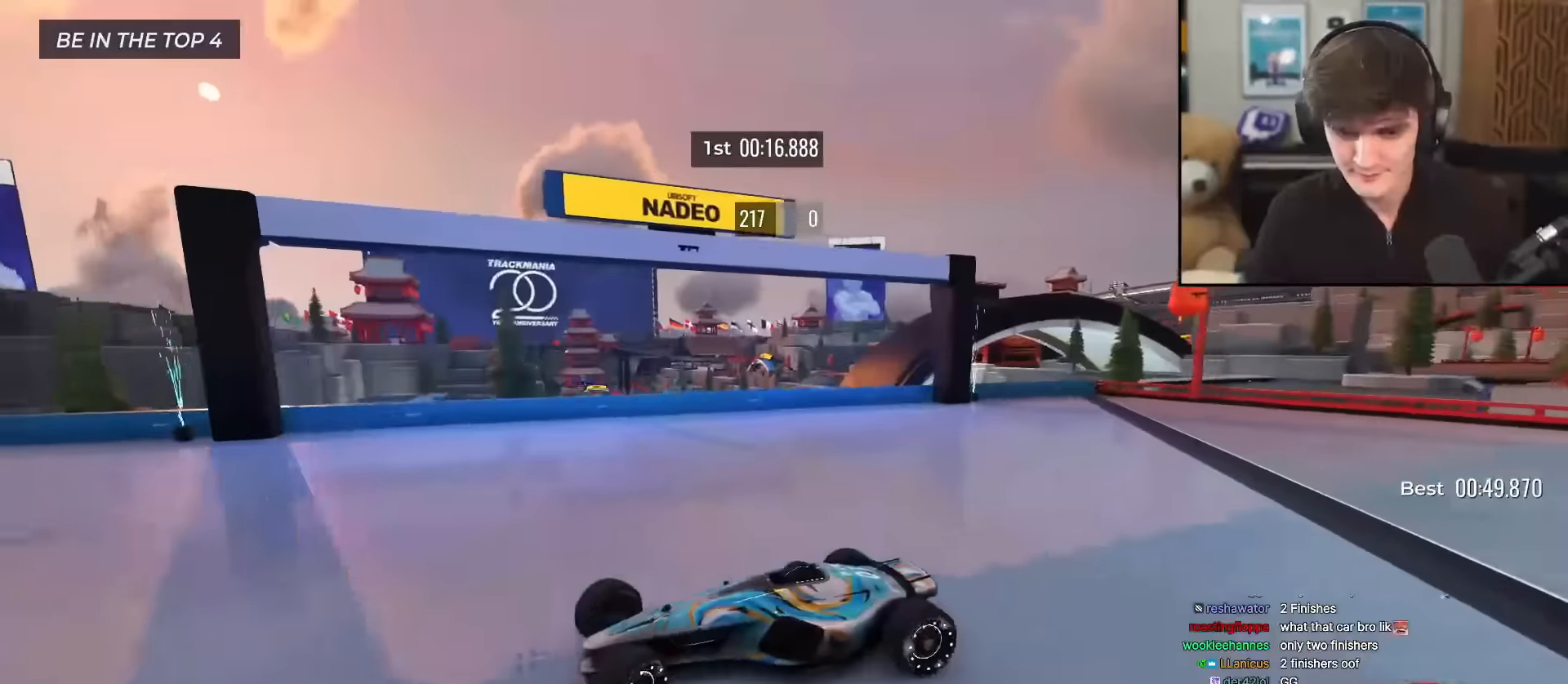
{"keys": [], "events": [[433, "left", "up"]]}
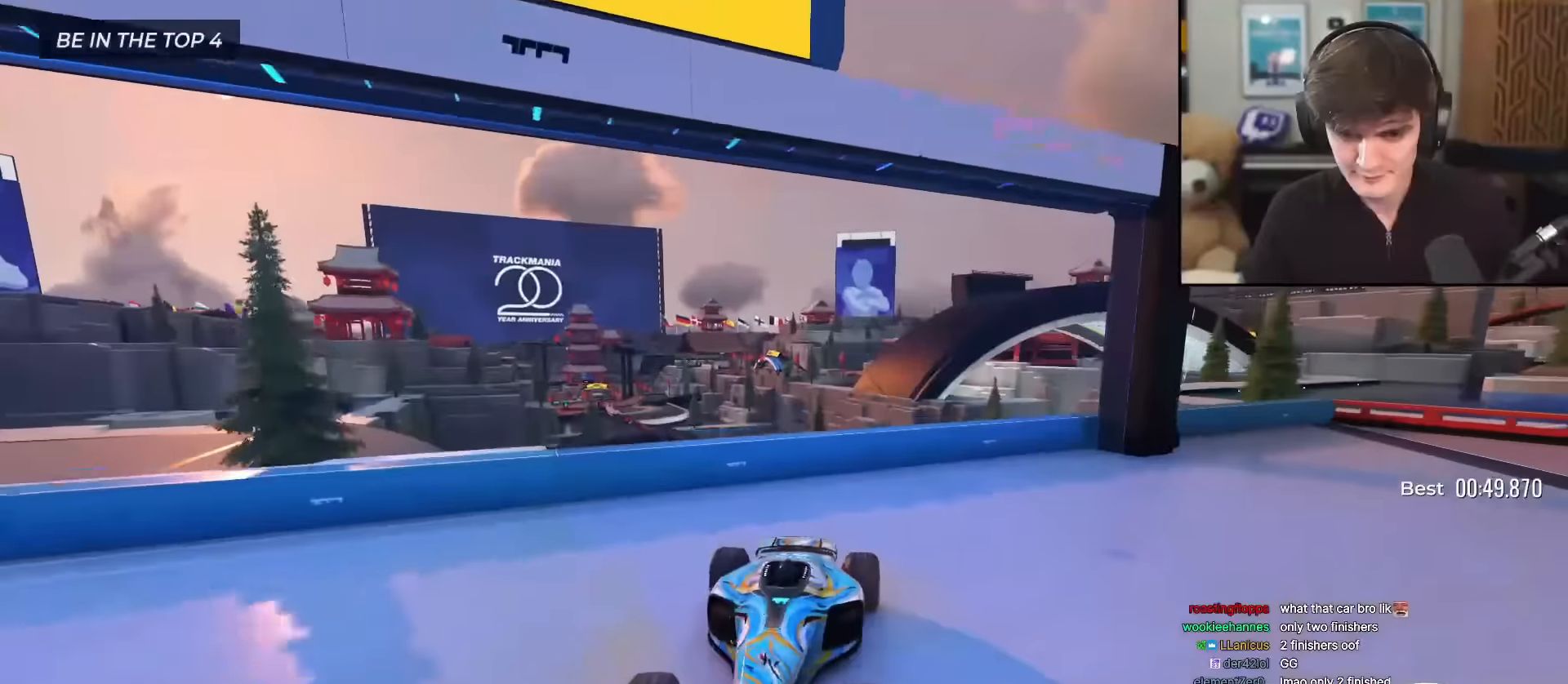
{"keys": ["right", "up"], "events": [[83, "up", "down"], [501, "right", "down"]]}
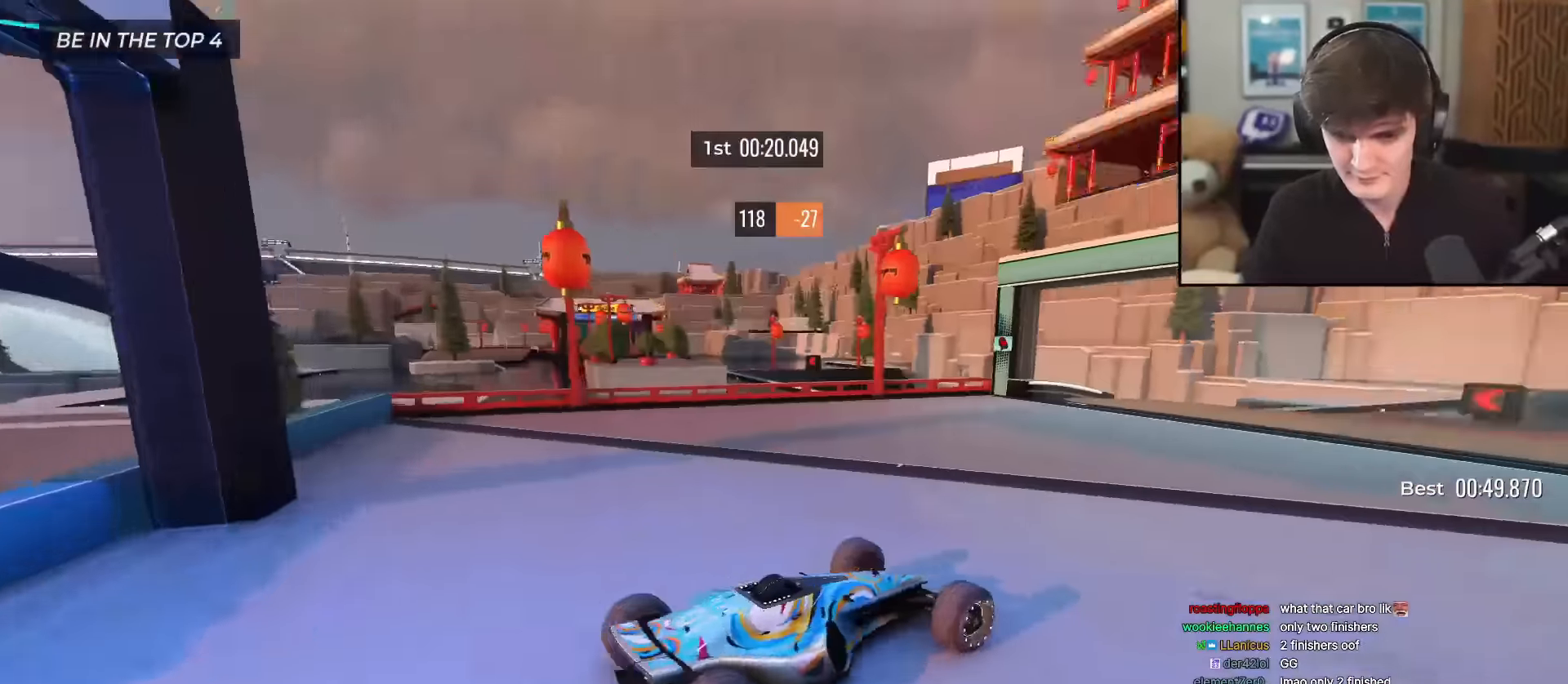
{"keys": ["right", "up"], "events": [[183, "right", "up"], [383, "right", "down"]]}
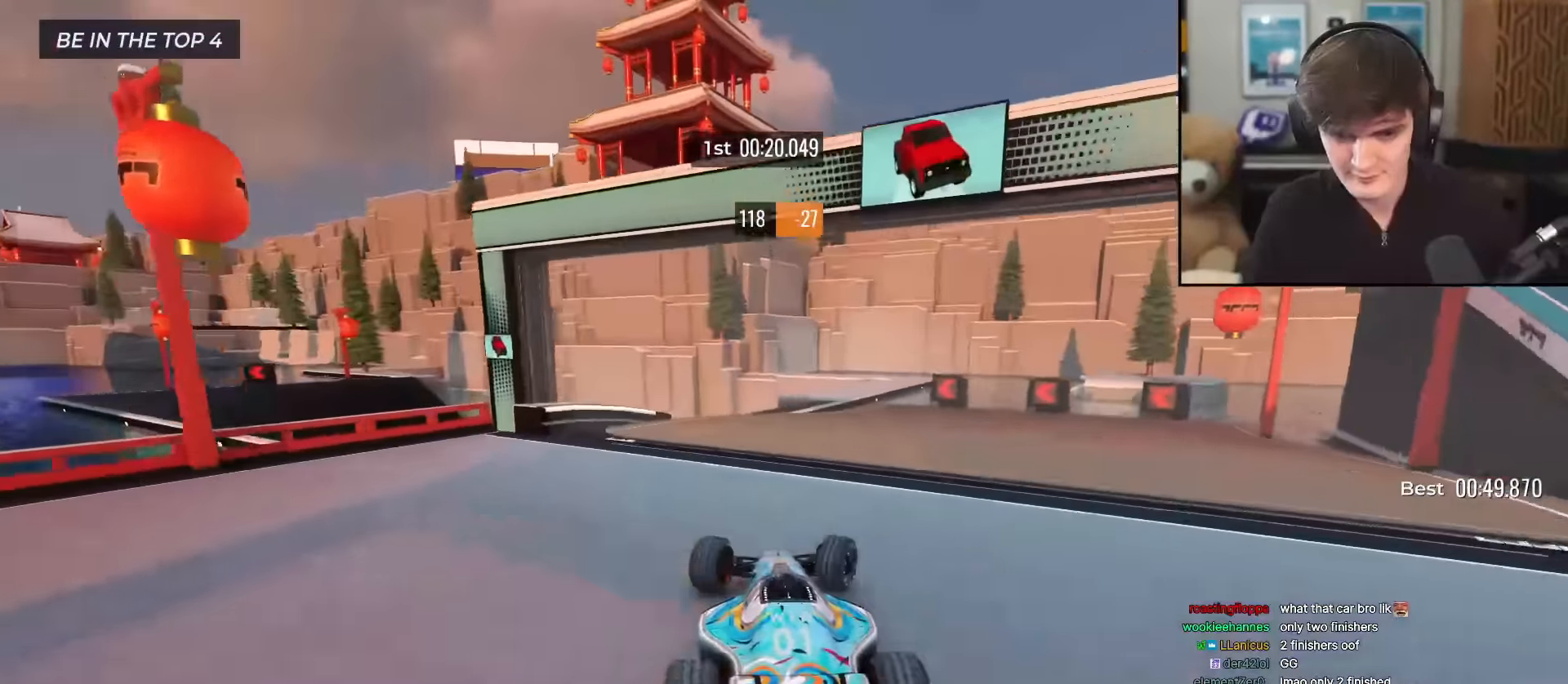
{"keys": ["left", "up"], "events": [[67, "right", "up"], [200, "left", "down"]]}
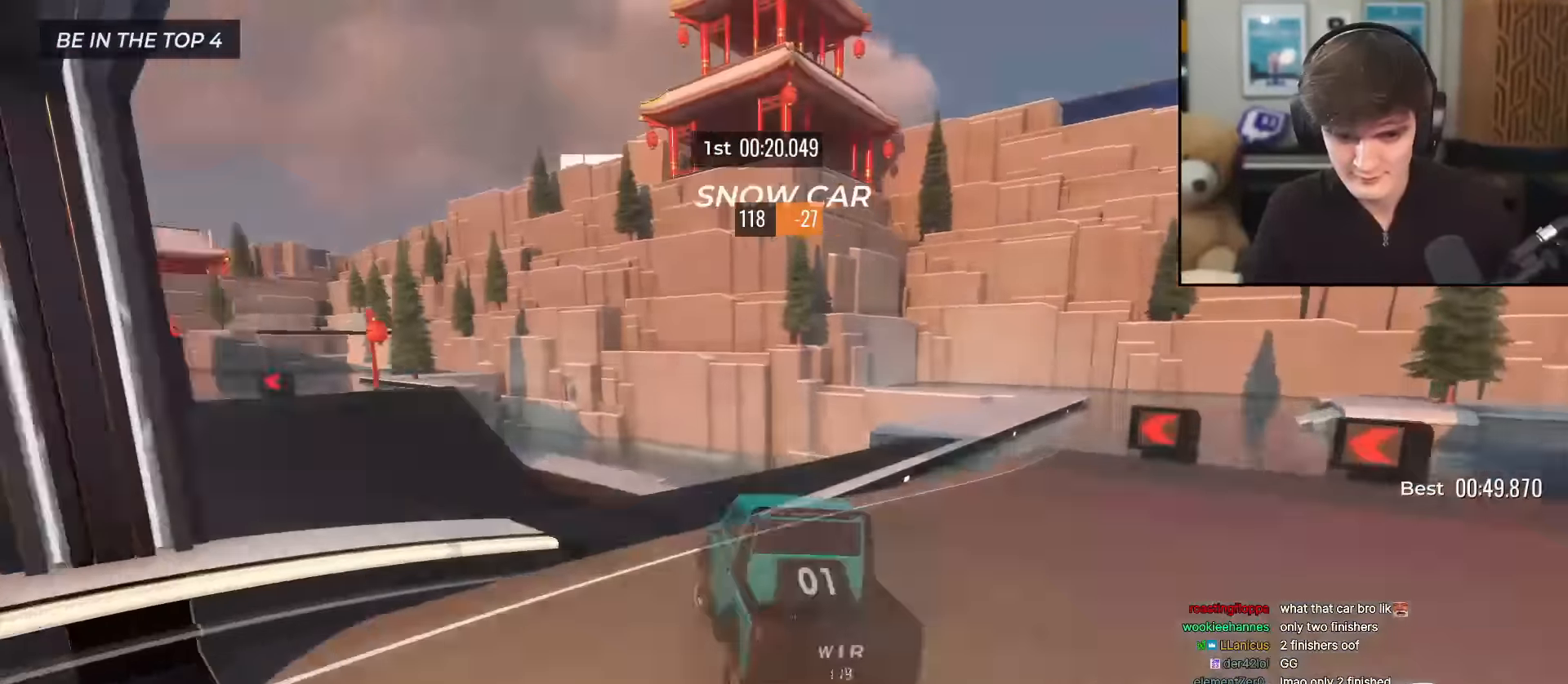
{"keys": ["up"], "events": [[83, "left", "up"], [166, "right", "down"], [200, "right", "up"]]}
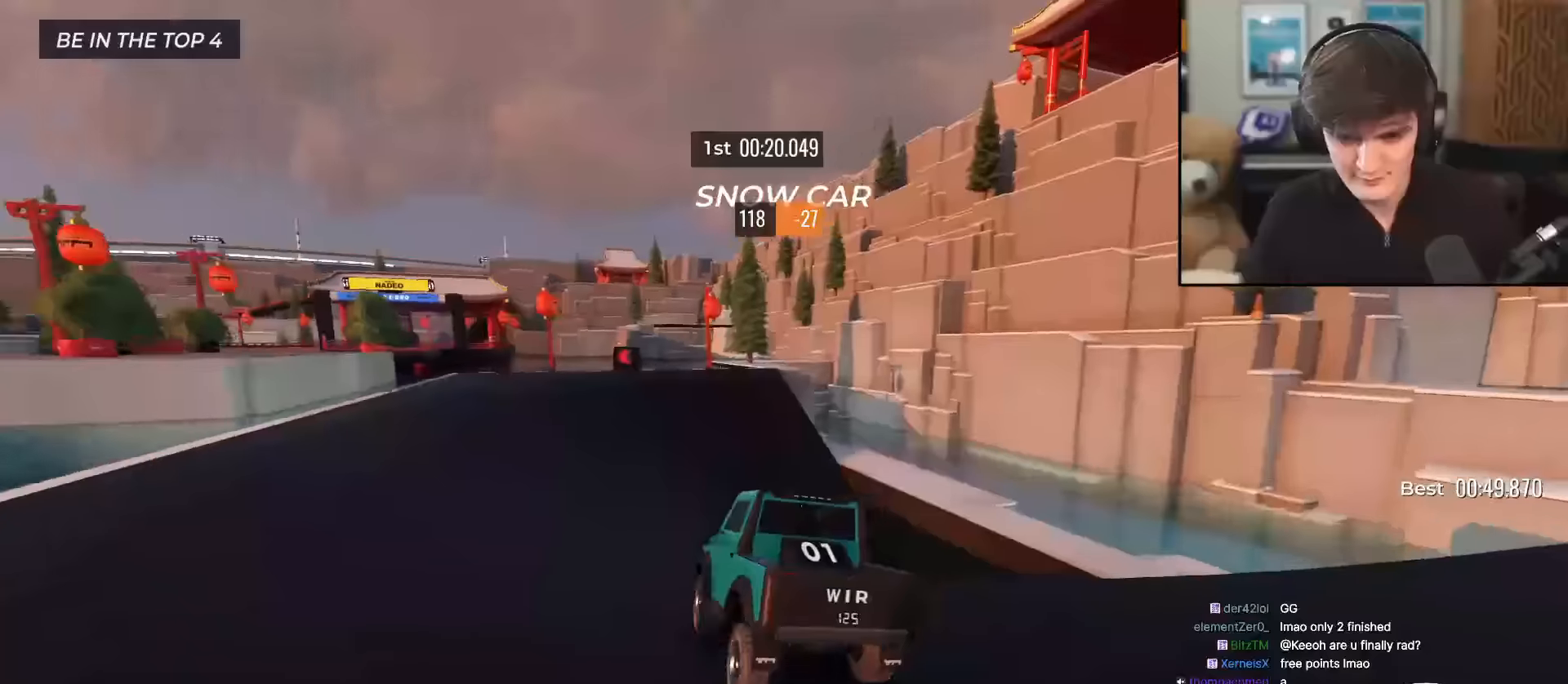
{"keys": ["left", "up"], "events": [[184, "left", "down"], [234, "left", "up"], [367, "left", "down"]]}
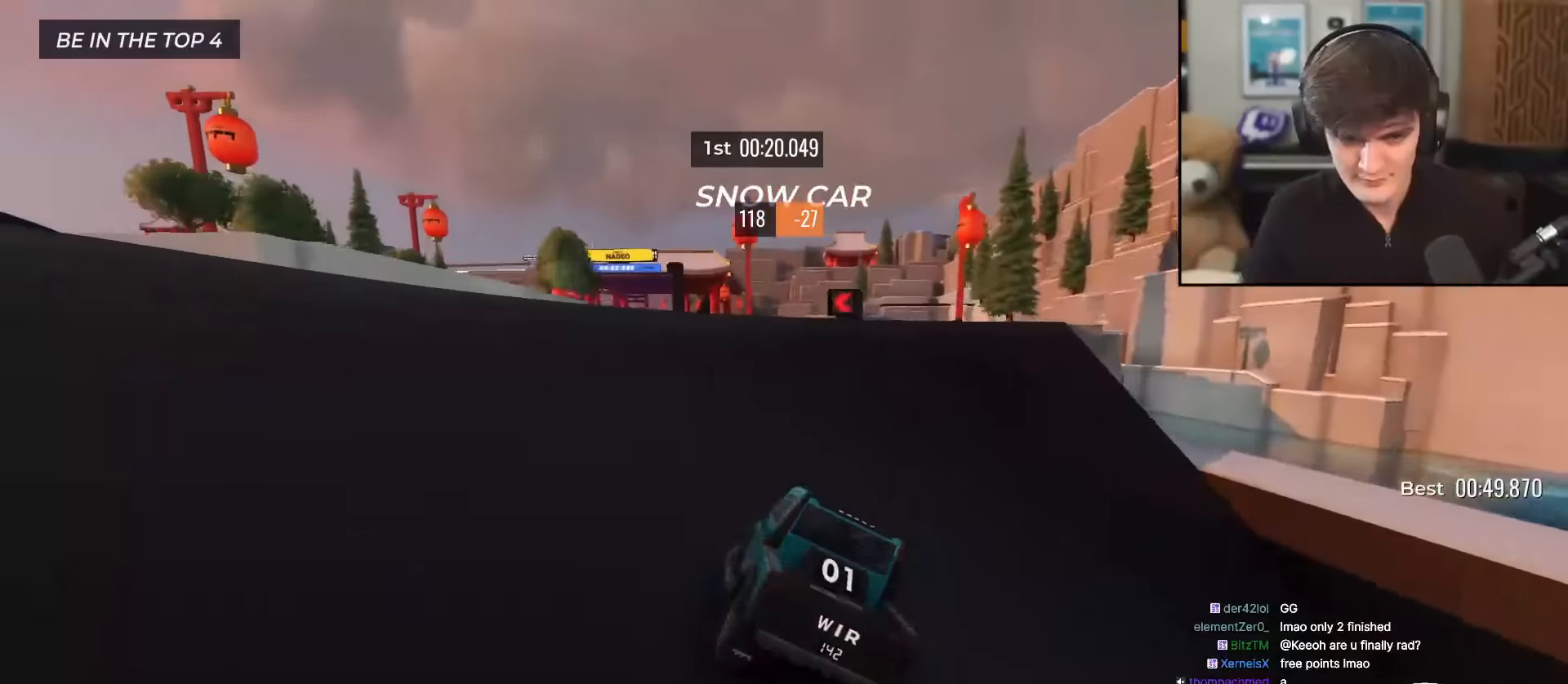
{"keys": ["right", "up"], "events": [[33, "left", "up"], [83, "left", "down"], [167, "left", "up"], [217, "left", "down"], [450, "left", "up"], [500, "right", "down"]]}
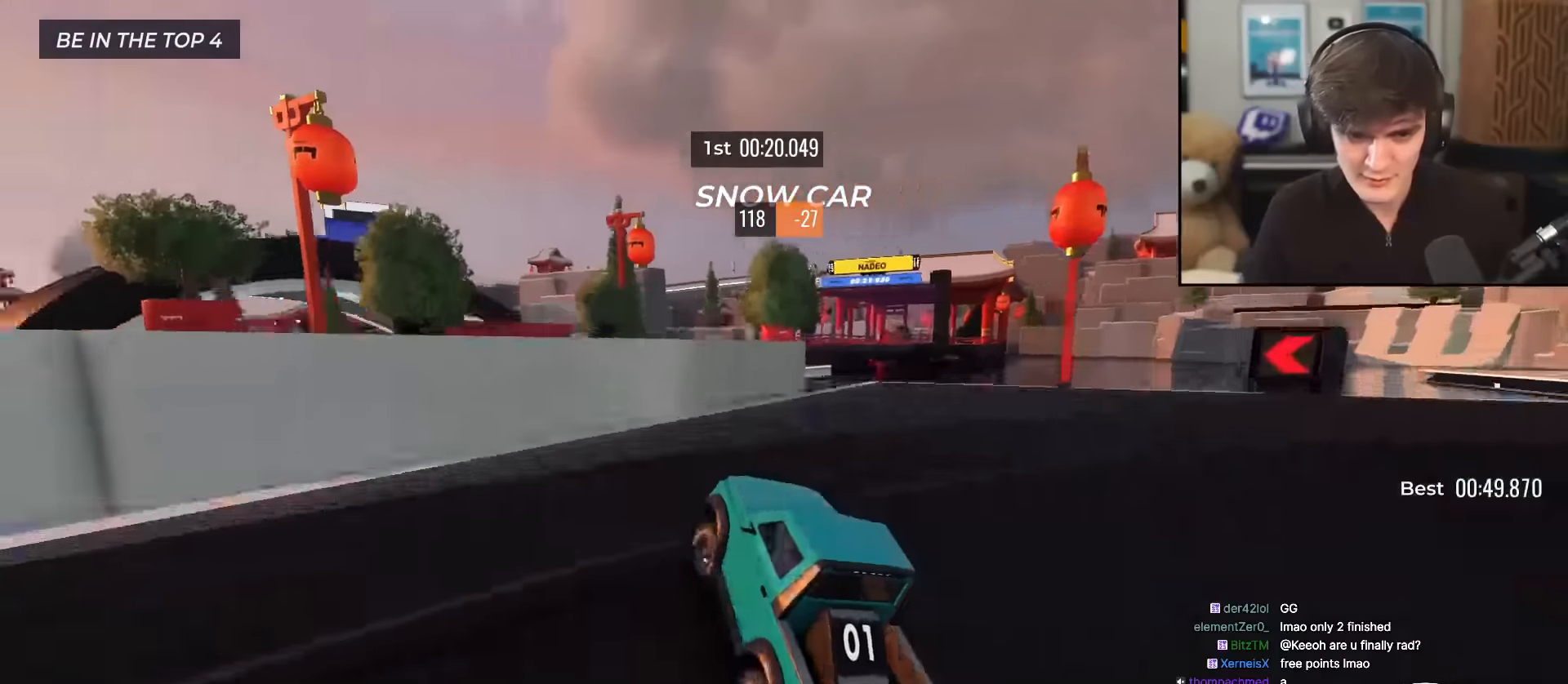
{"keys": ["right", "up"], "events": [[151, "right", "up"], [468, "right", "down"]]}
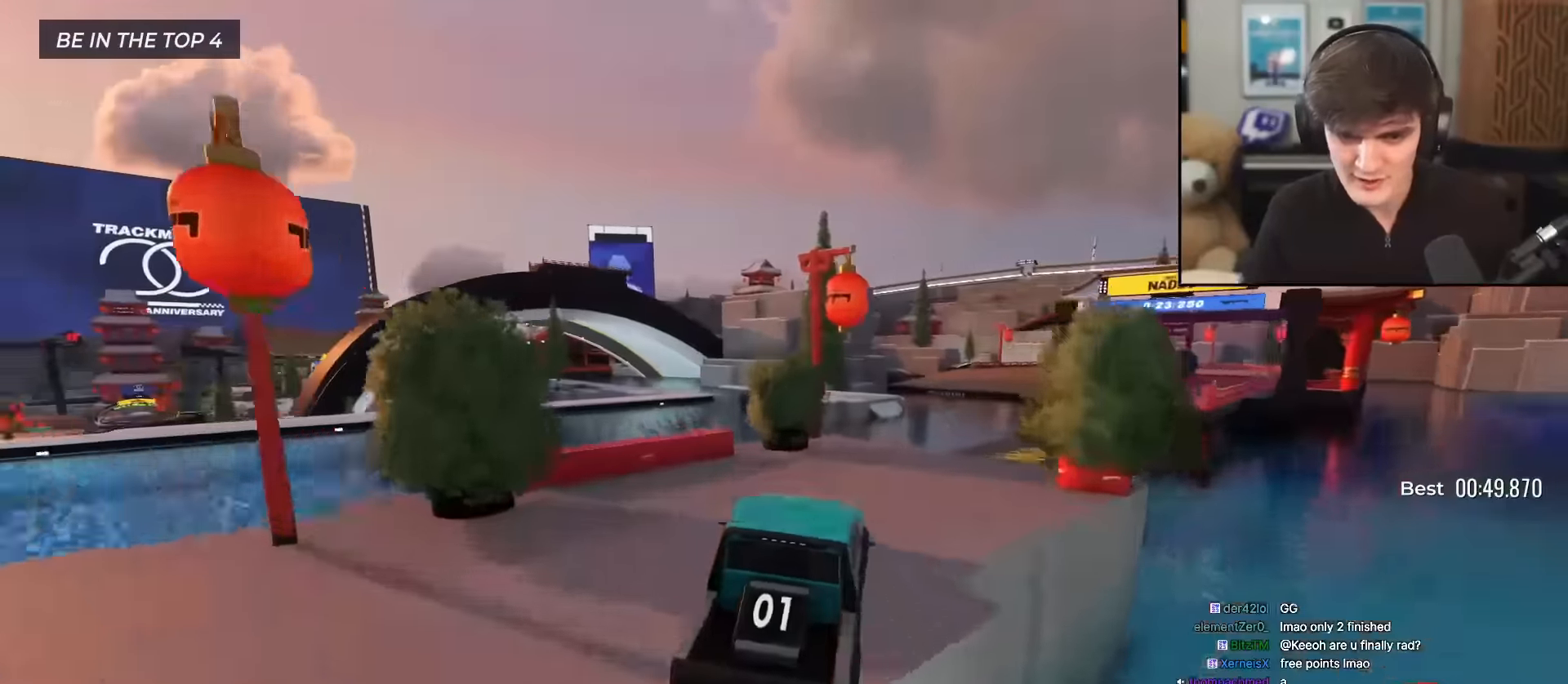
{"keys": ["left", "up"], "events": [[100, "right", "up"], [200, "right", "down"], [484, "left", "down"], [484, "right", "up"]]}
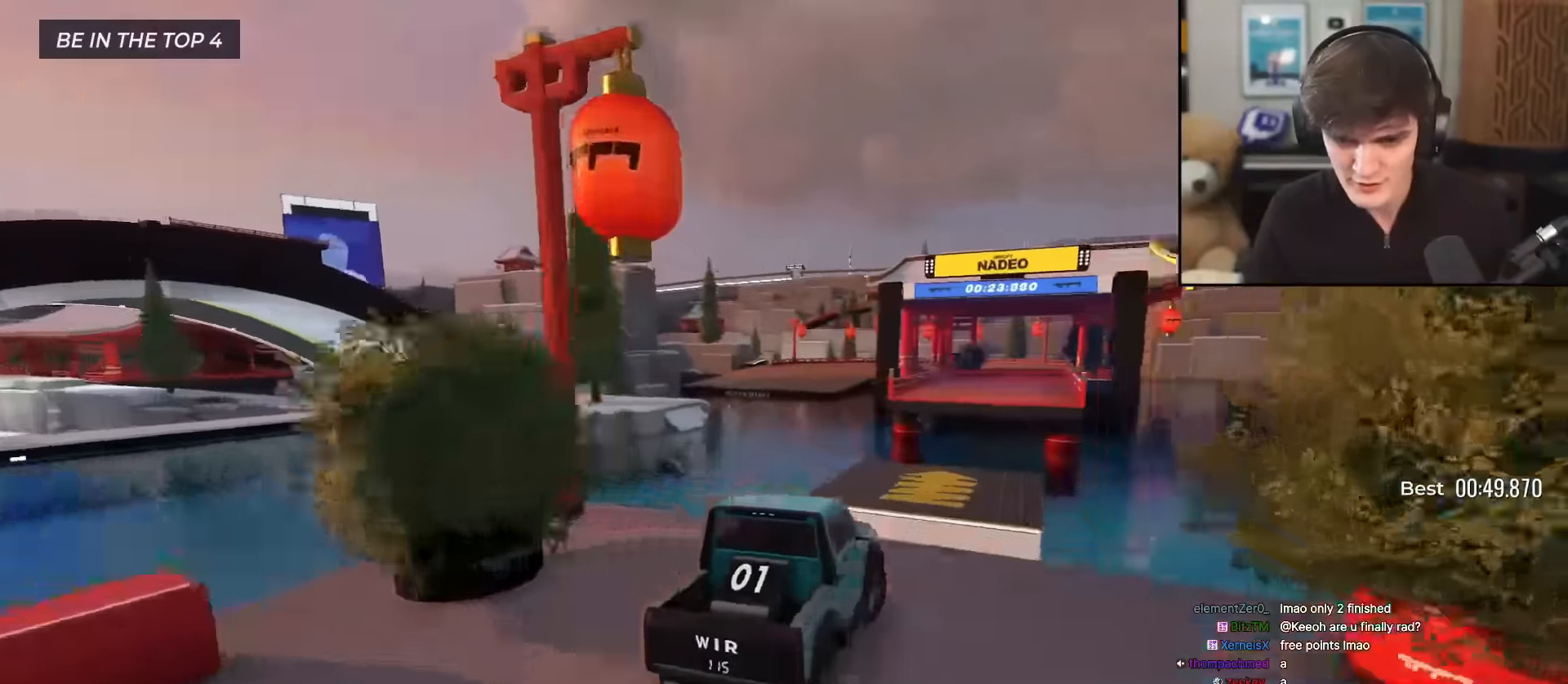
{"keys": ["up"], "events": [[84, "left", "up"]]}
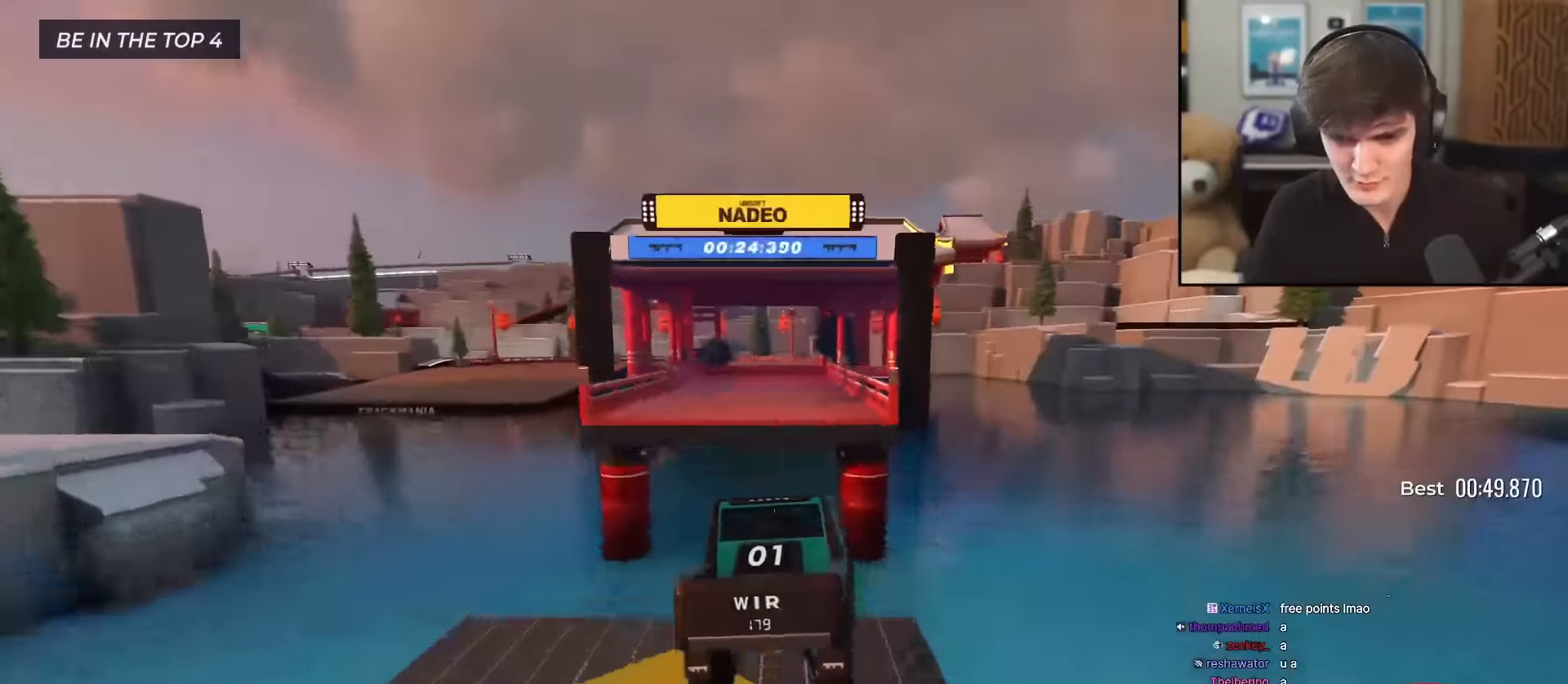
{"keys": ["up"], "events": [[384, "left", "down"], [467, "left", "up"]]}
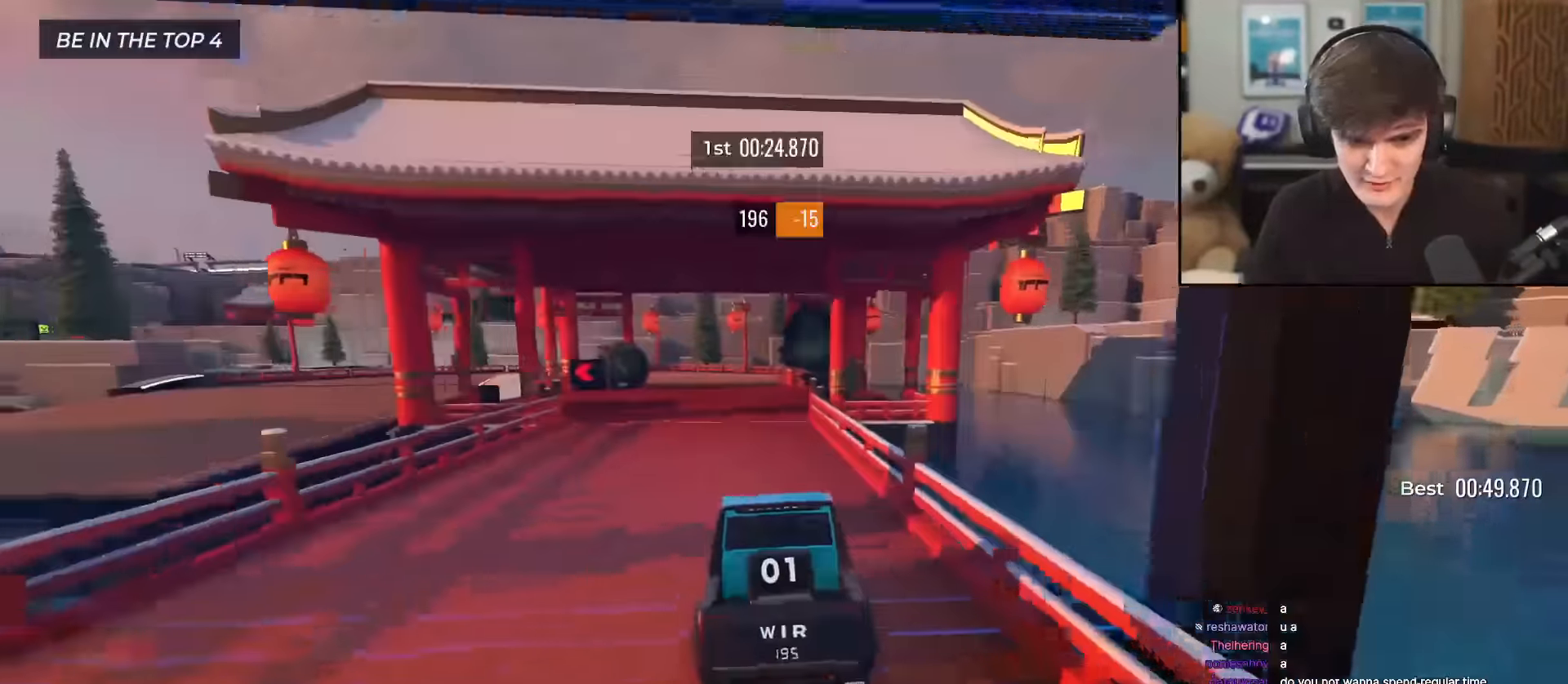
{"keys": ["left", "up"], "events": [[67, "left", "down"], [201, "left", "up"], [251, "left", "down"]]}
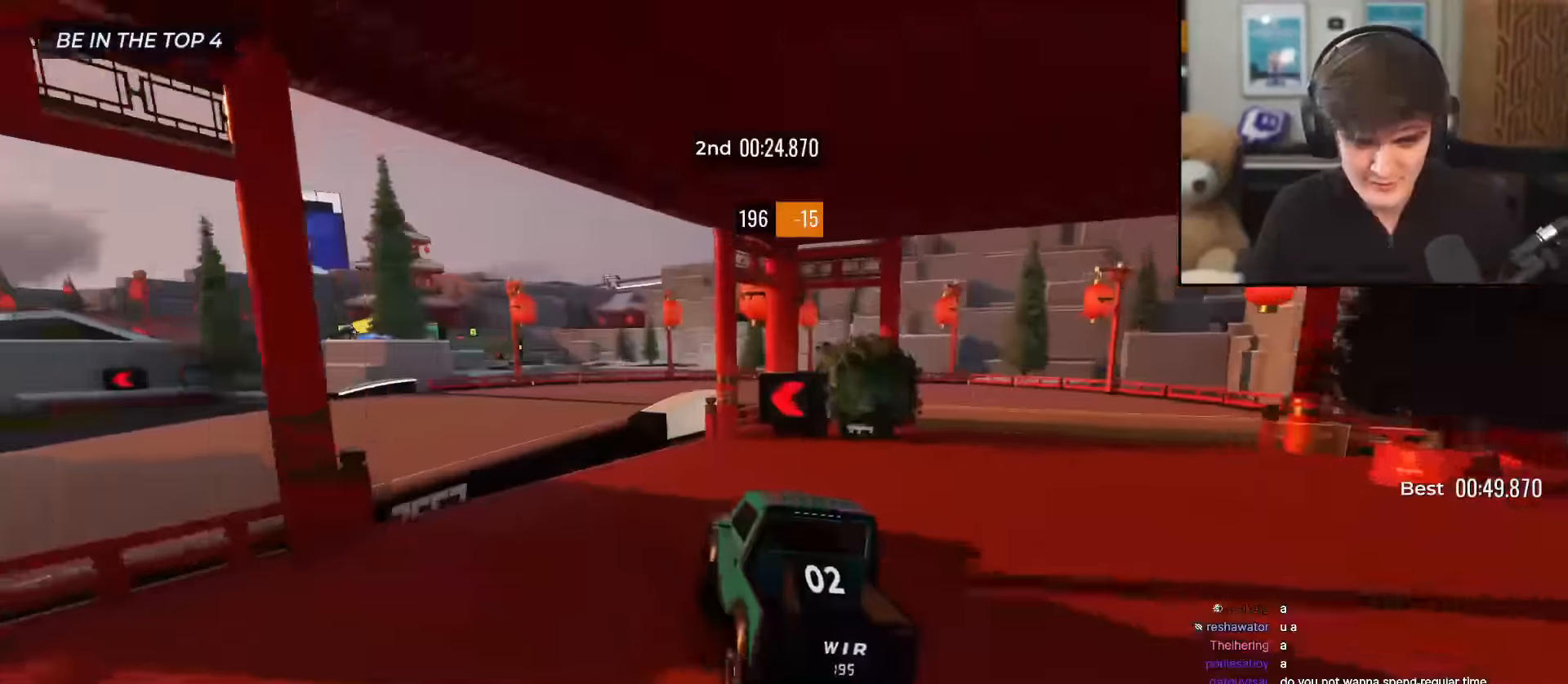
{"keys": ["left", "up"], "events": [[117, "left", "up"], [400, "left", "down"]]}
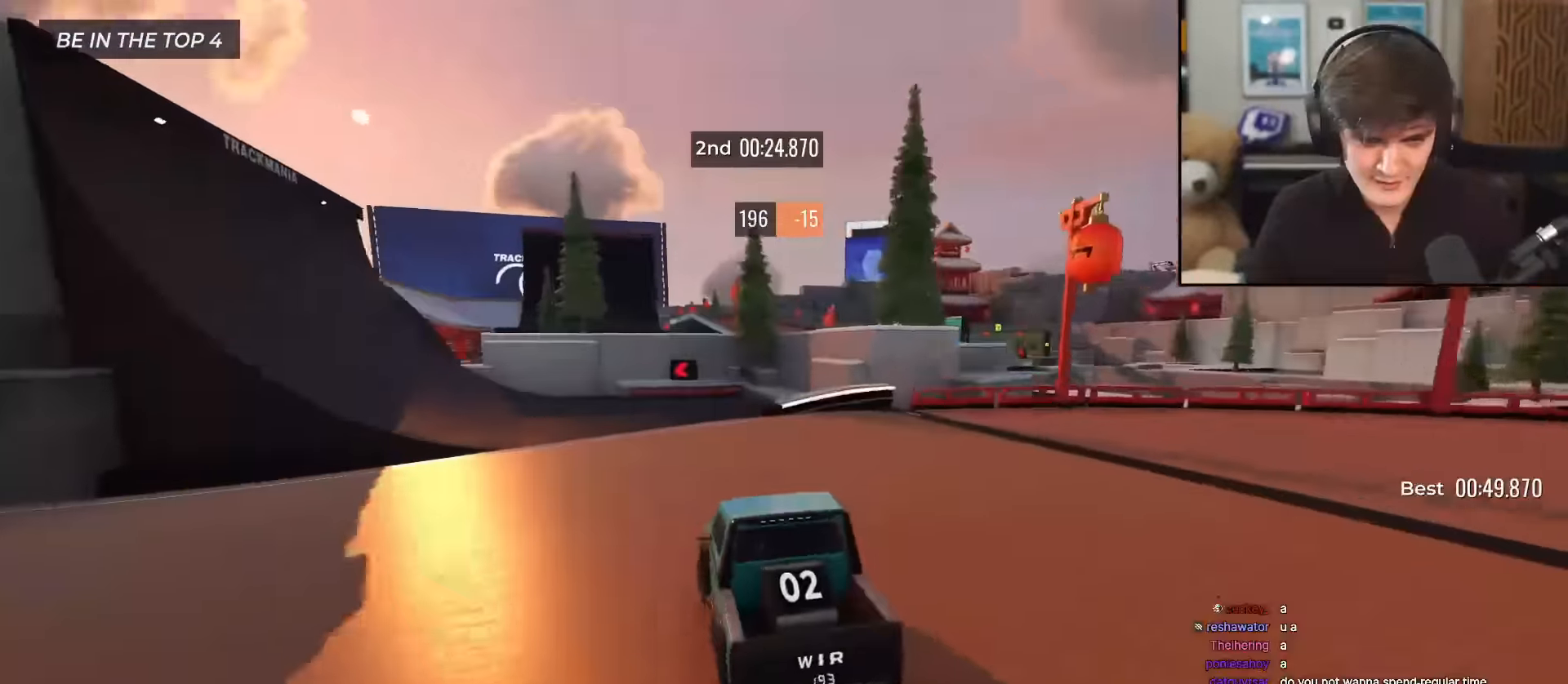
{"keys": ["up"], "events": [[100, "left", "up"]]}
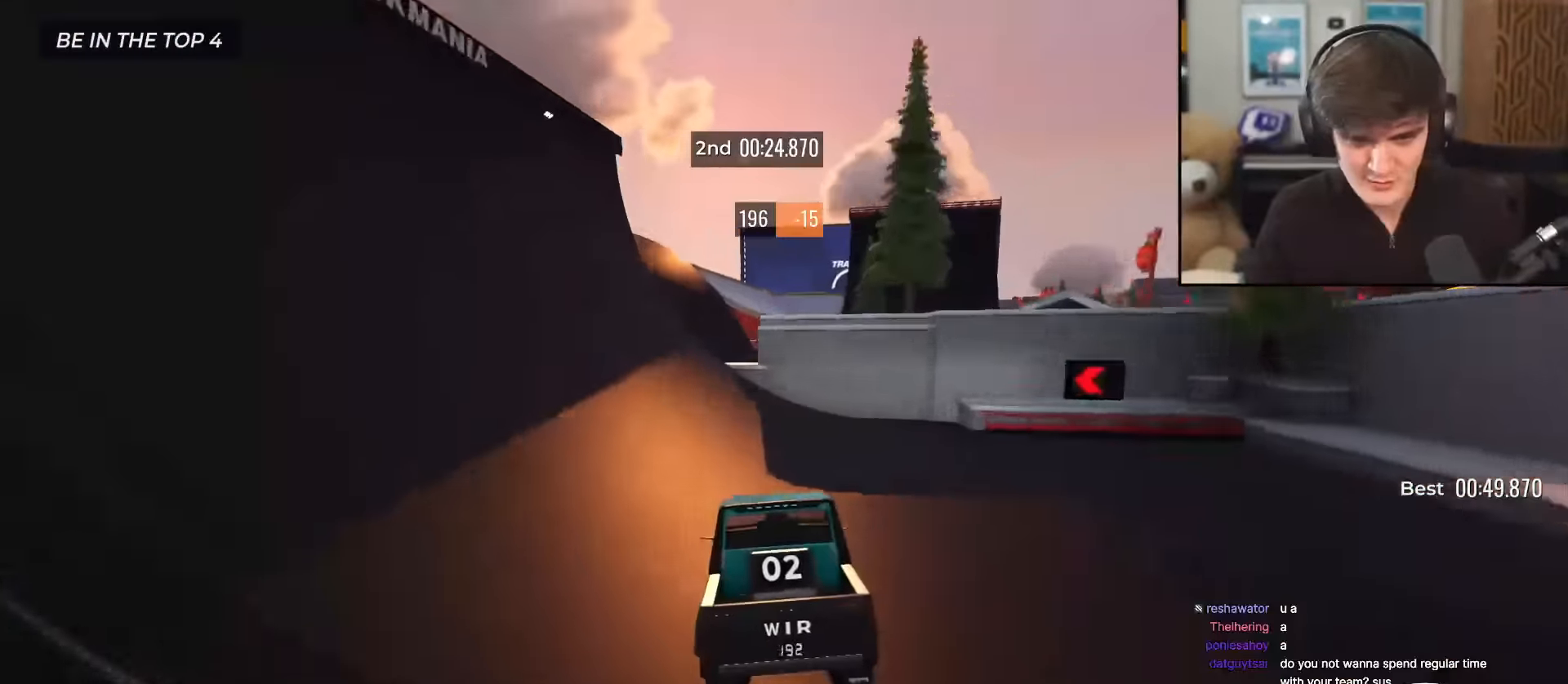
{"keys": ["right", "up"], "events": [[150, "left", "down"], [350, "left", "up"], [484, "right", "down"]]}
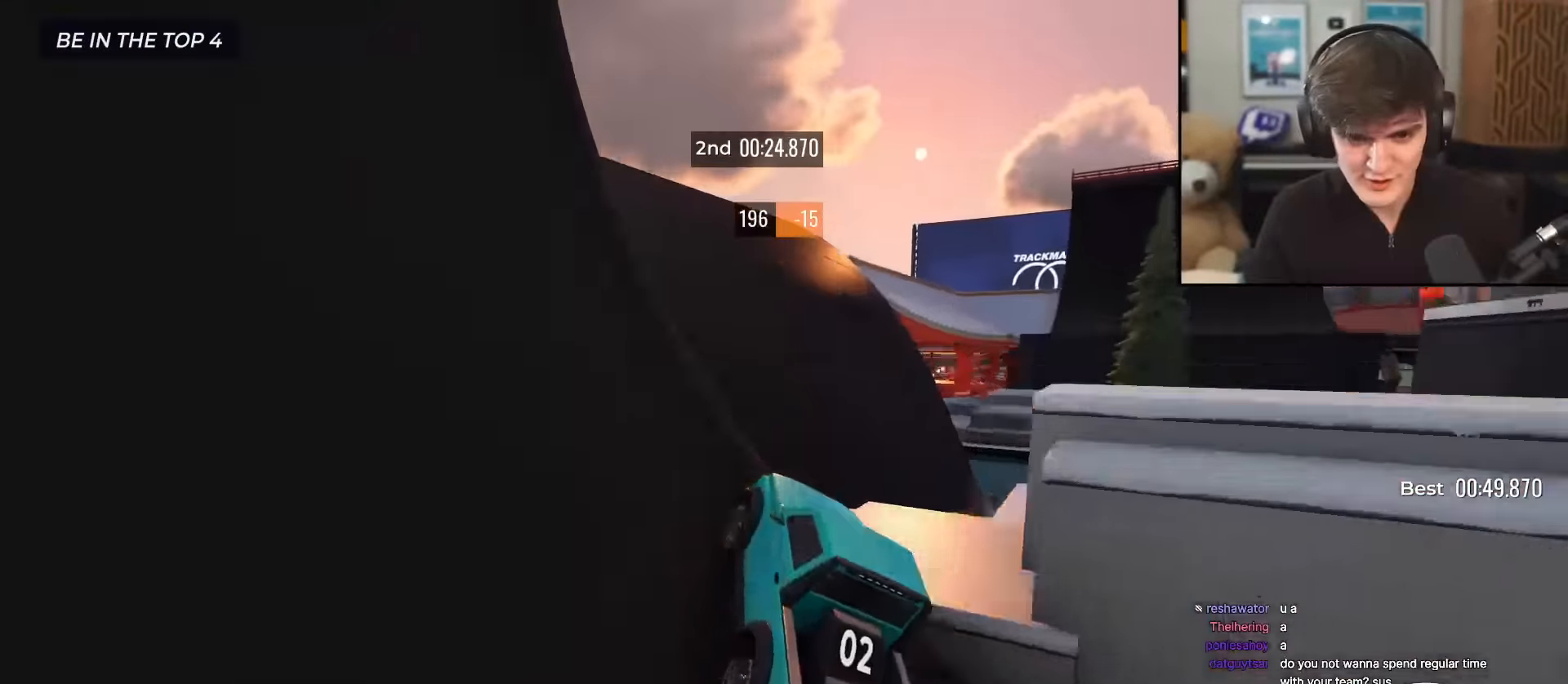
{"keys": ["up"], "events": [[84, "right", "up"], [217, "right", "down"], [317, "right", "up"]]}
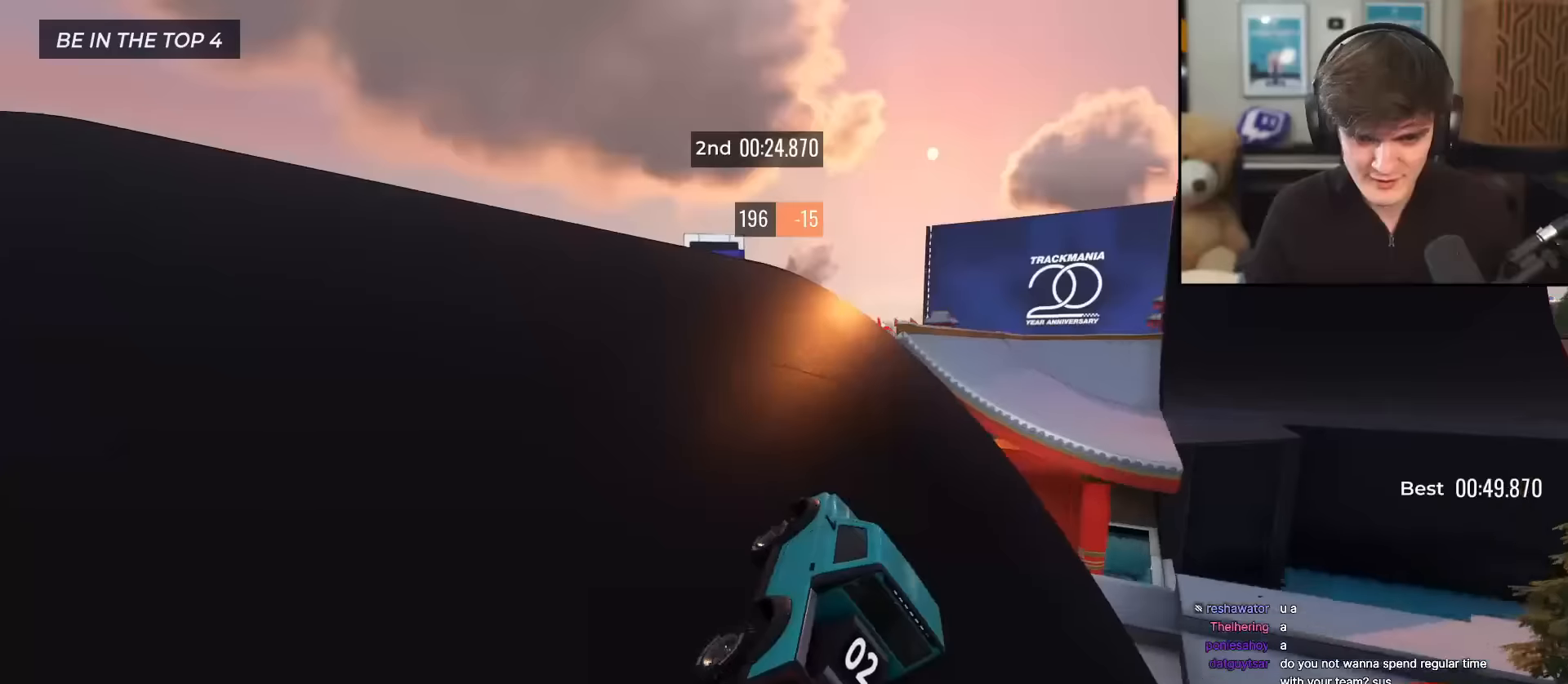
{"keys": ["up"], "events": [[50, "right", "down"], [184, "right", "up"], [234, "right", "down"], [334, "right", "up"]]}